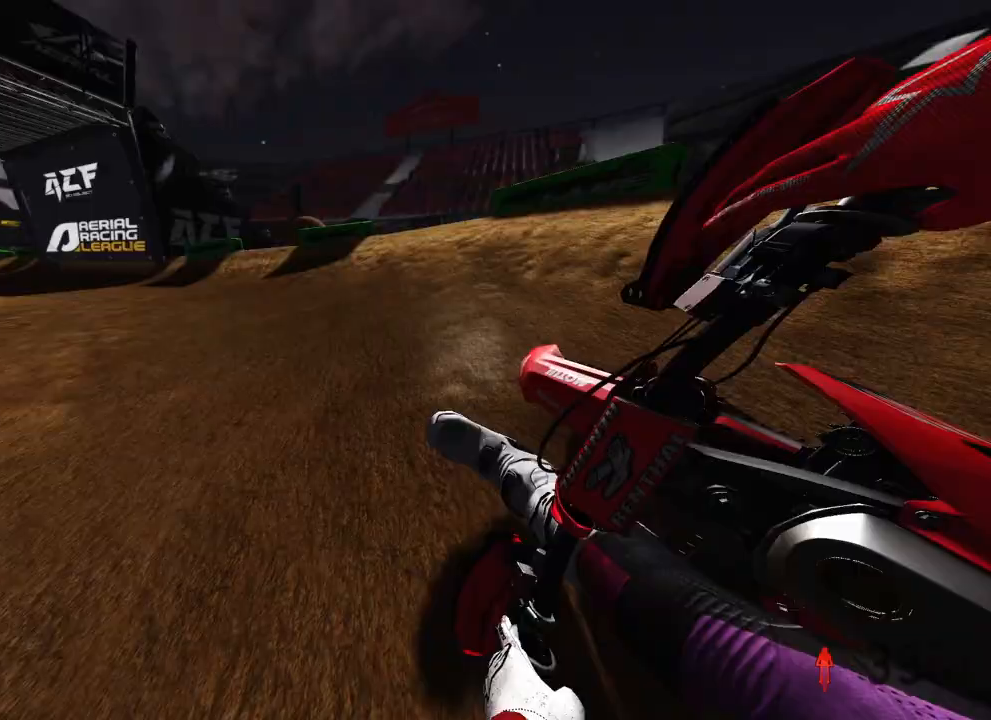
Gameplay with a controller (PlayStation layout); each line is a JSON object with the inputs held at the frame after it (dt_ms = milliseconds from this image to that frame). "events" lists button and stick changes between this image and that frame as [ms after this image, input, new state], when the widget could be followed in between.
{"dt_ms": 500, "buttons": ["R2"], "left_stick": "up-left", "right_stick": "right", "events": []}
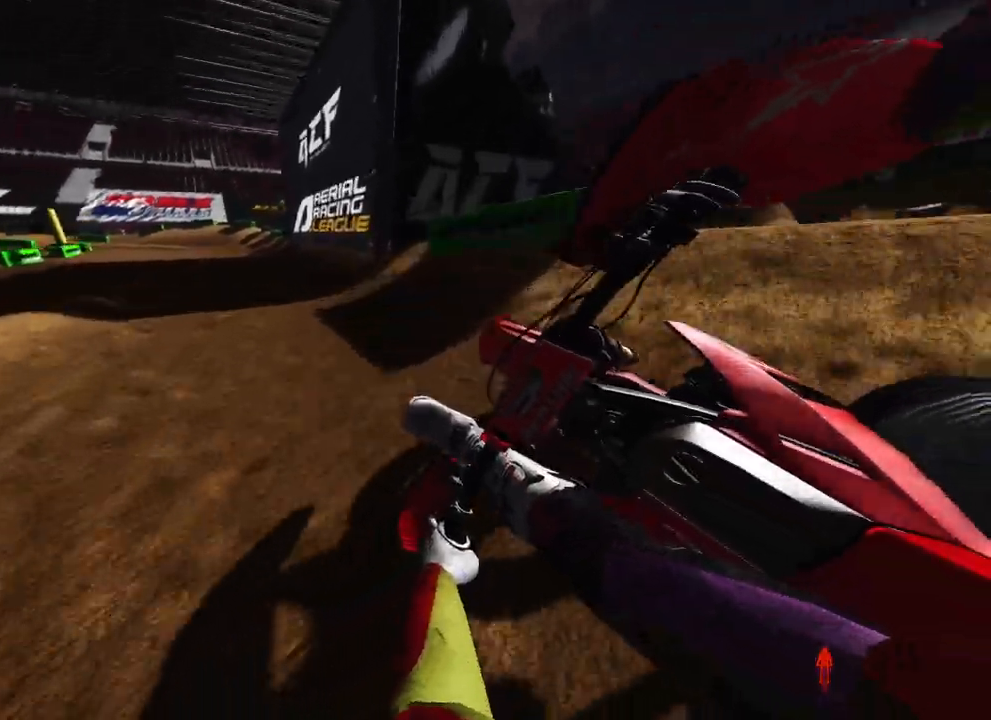
{"dt_ms": 500, "buttons": ["R2"], "left_stick": "up-left", "right_stick": "right", "events": [[250, "R2", "up"], [367, "R2", "down"]]}
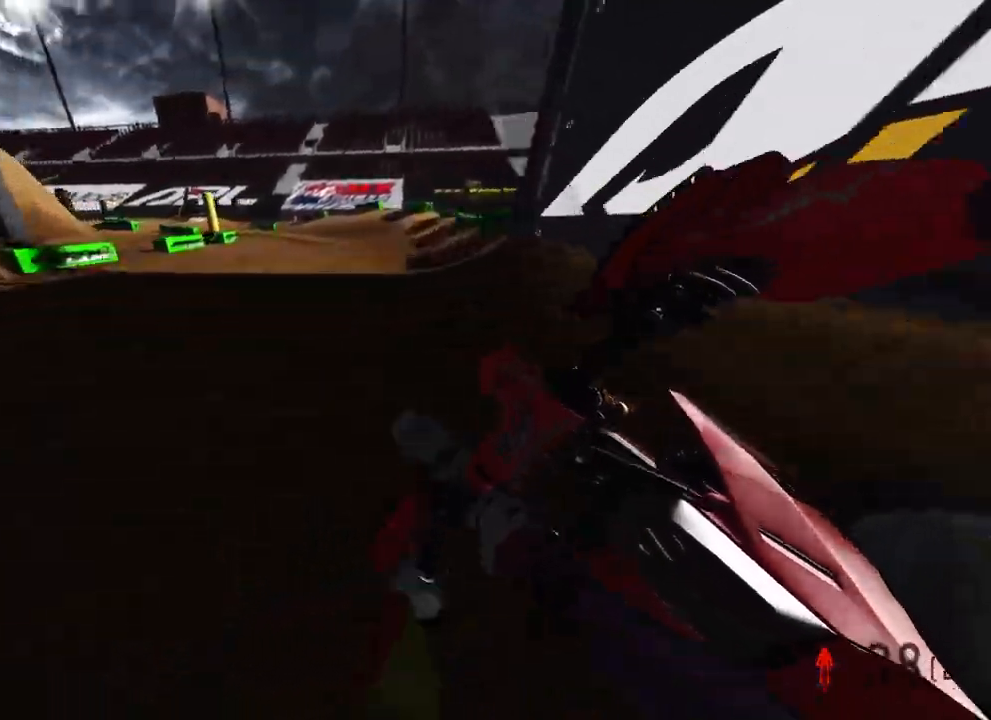
{"dt_ms": 500, "buttons": ["R2"], "left_stick": "up-left", "right_stick": "right", "events": []}
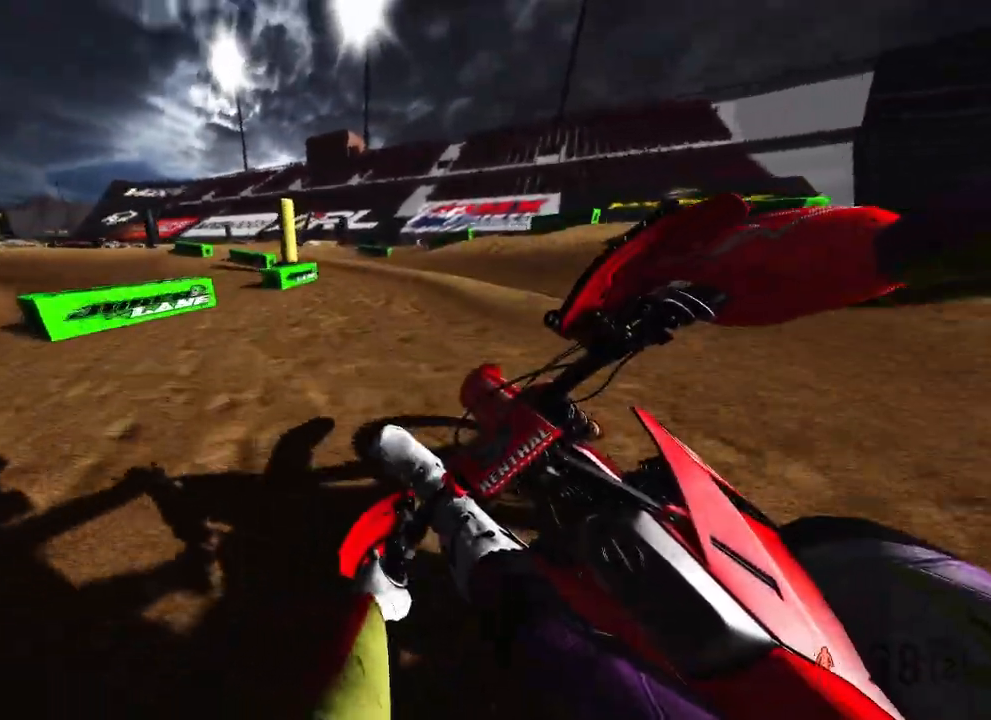
{"dt_ms": 500, "buttons": ["R2"], "left_stick": "up-left", "right_stick": "down", "events": [[17, "right_stick", "down-right"], [400, "right_stick", "down"]]}
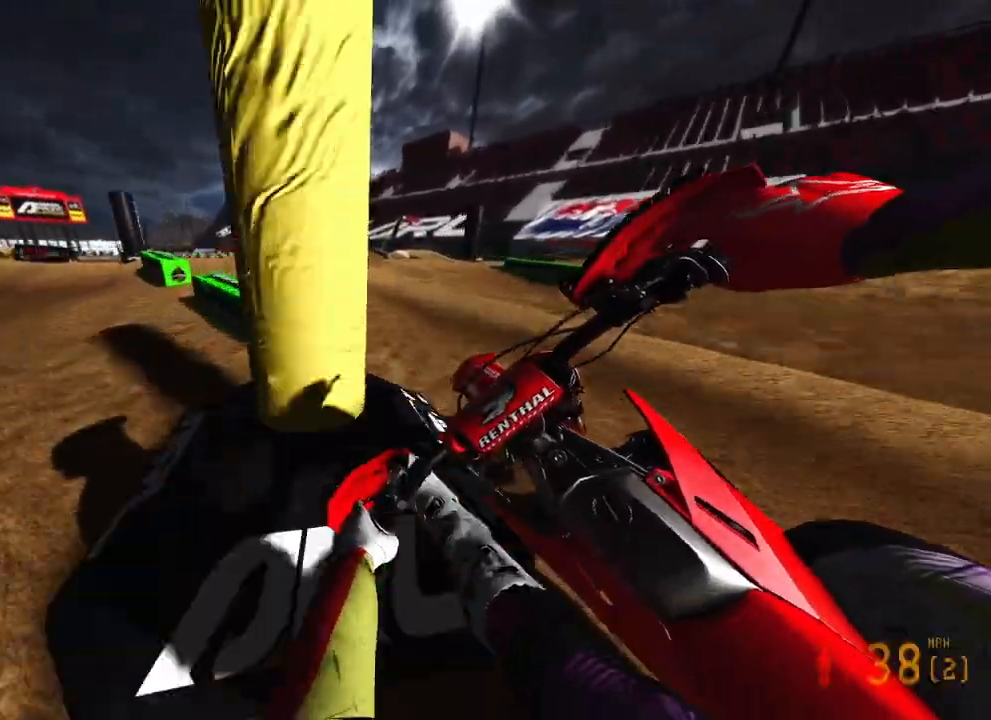
{"dt_ms": 500, "buttons": [], "left_stick": "up-left", "right_stick": "up-right", "events": [[50, "right_stick", "down-right"], [233, "right_stick", "right"], [350, "right_stick", "up-right"], [383, "R3", "down"], [450, "R2", "up"], [500, "R3", "up"]]}
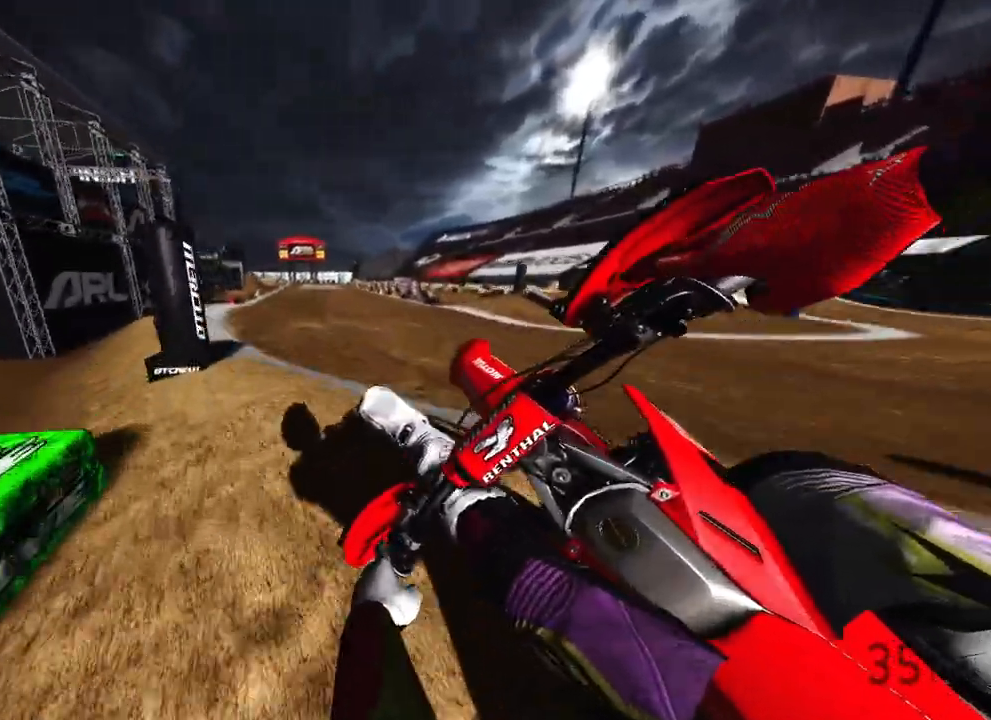
{"dt_ms": 500, "buttons": ["R2"], "left_stick": "up-right", "right_stick": "up", "events": [[83, "R2", "down"], [150, "right_stick", "center"], [200, "R3", "down"], [200, "left_stick", "up-right"], [250, "right_stick", "up"], [350, "R3", "up"]]}
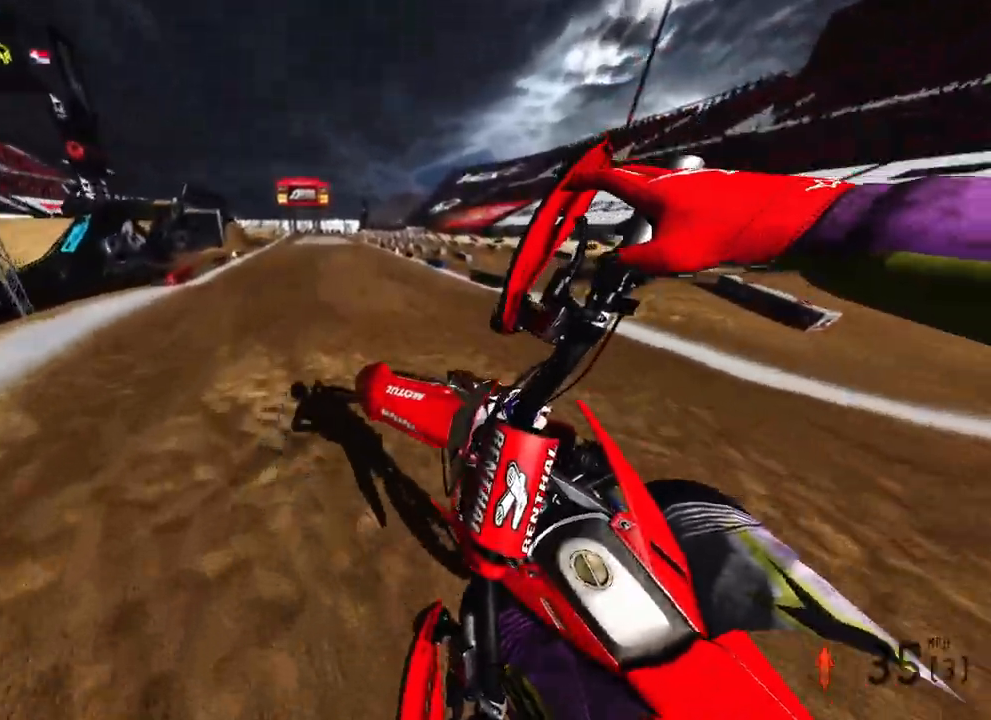
{"dt_ms": 500, "buttons": ["R2"], "left_stick": "up", "right_stick": "down-left", "events": [[50, "right_stick", "center"], [100, "left_stick", "up"], [167, "right_stick", "down-left"], [233, "R3", "down"], [367, "R3", "up"]]}
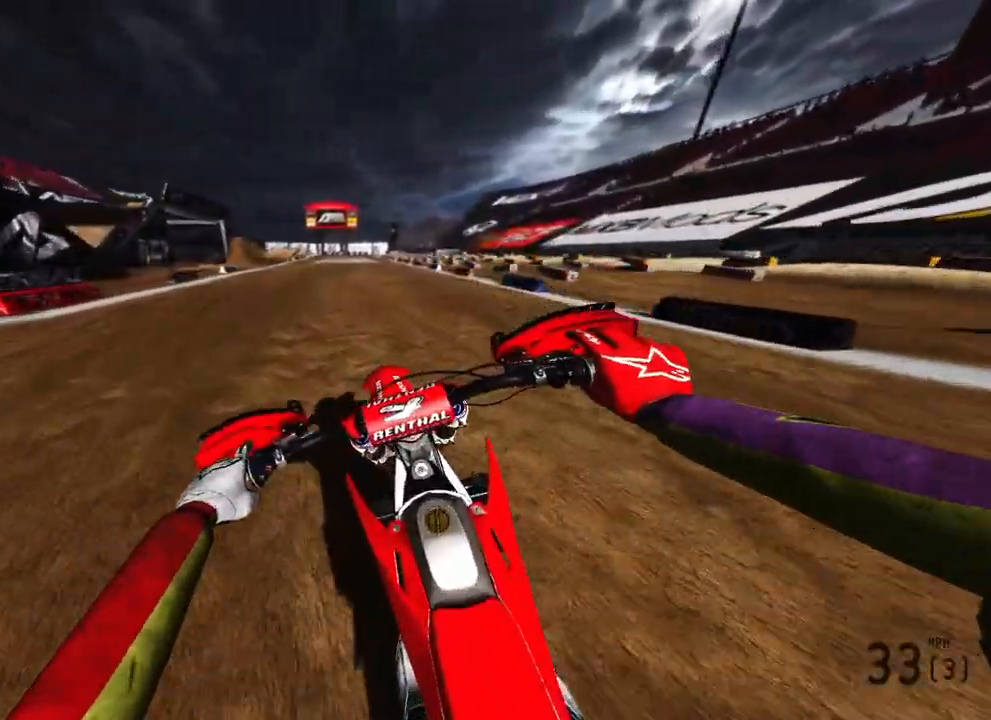
{"dt_ms": 500, "buttons": ["R2"], "left_stick": "center", "right_stick": "down-left", "events": [[500, "left_stick", "center"]]}
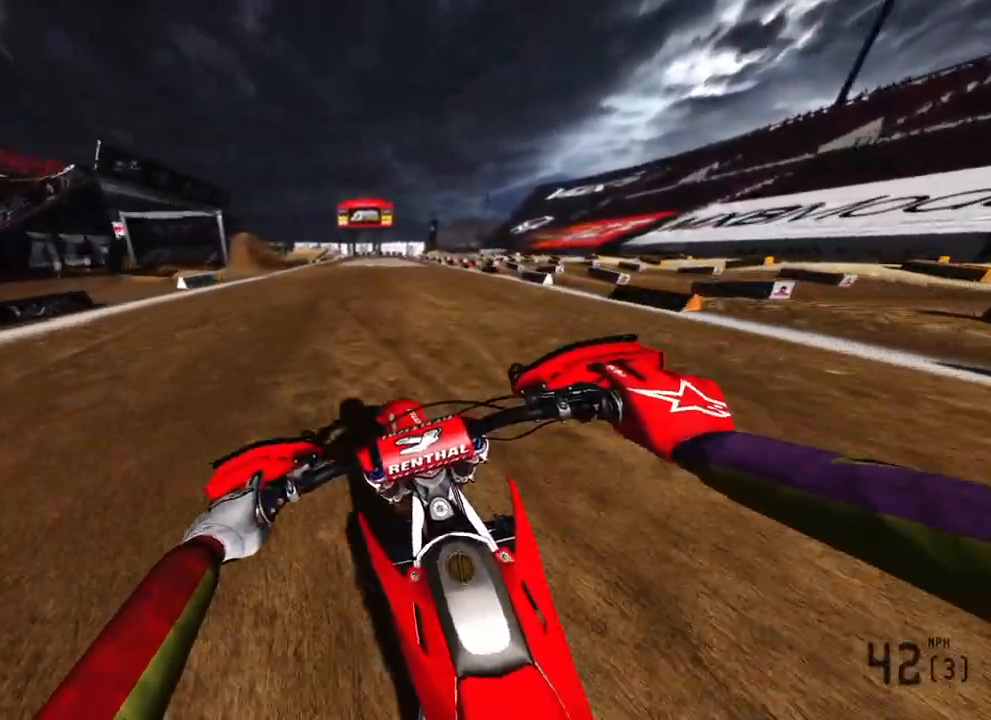
{"dt_ms": 500, "buttons": ["R2"], "left_stick": "center", "right_stick": "center", "events": [[217, "right_stick", "center"]]}
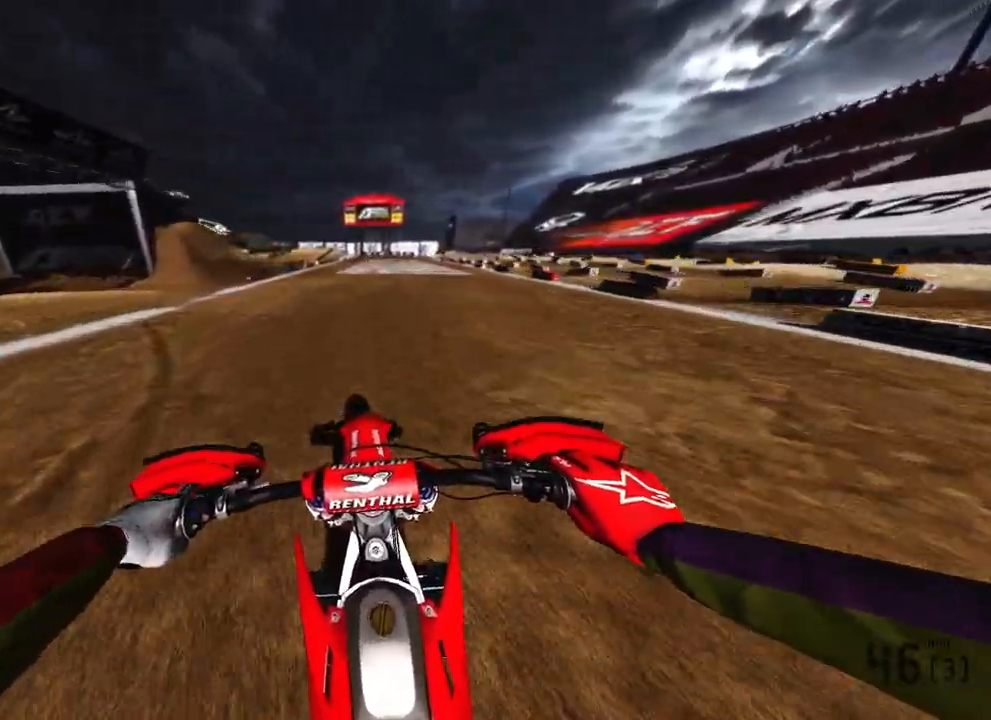
{"dt_ms": 500, "buttons": ["R2"], "left_stick": "center", "right_stick": "down", "events": [[133, "right_stick", "down"]]}
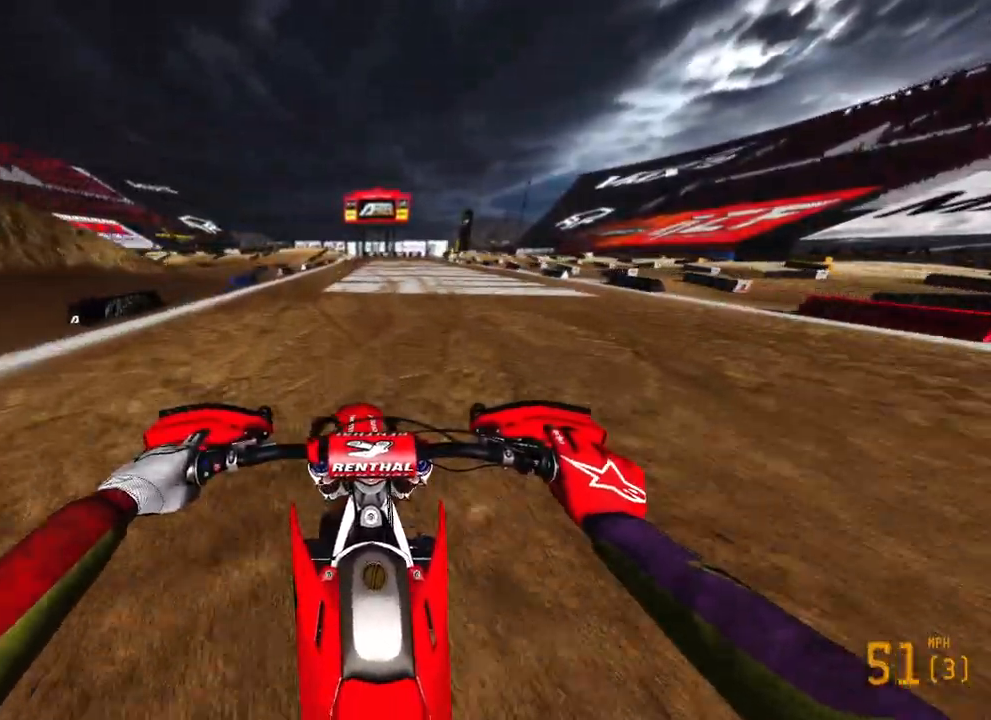
{"dt_ms": 500, "buttons": ["R2"], "left_stick": "up", "right_stick": "down", "events": [[200, "left_stick", "up"]]}
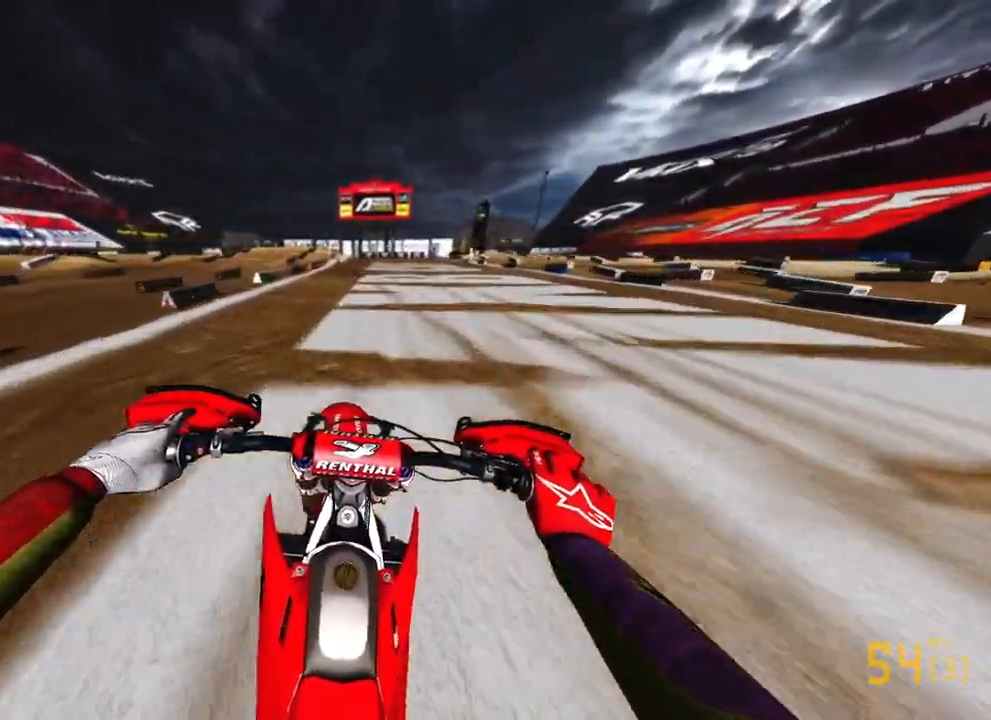
{"dt_ms": 500, "buttons": ["R2"], "left_stick": "up", "right_stick": "down-left", "events": [[500, "right_stick", "down-left"]]}
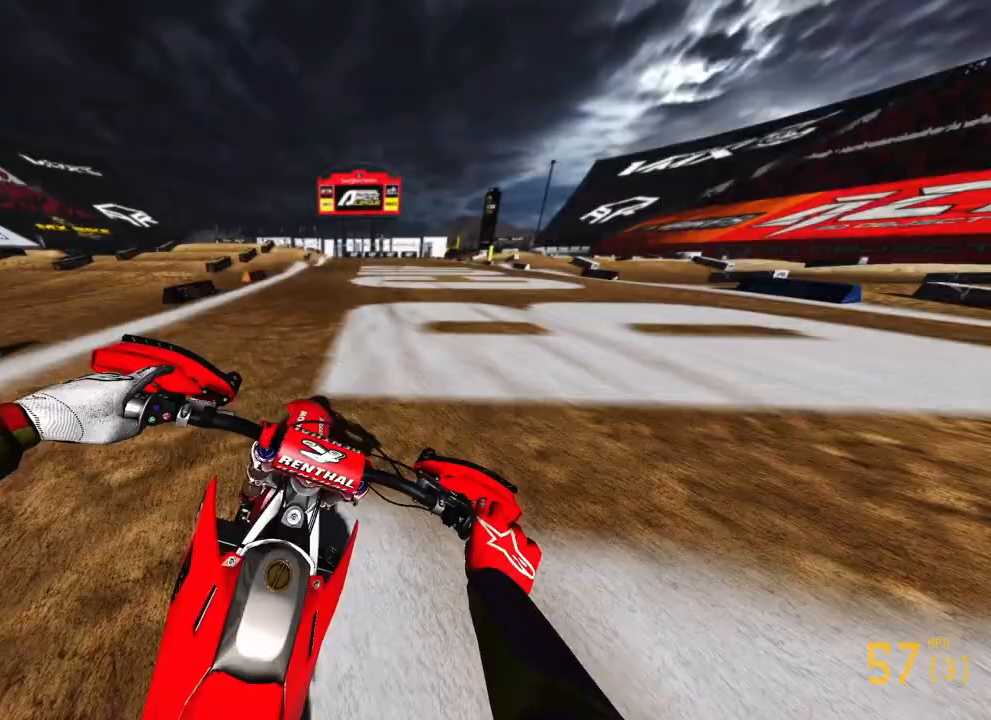
{"dt_ms": 500, "buttons": [], "left_stick": "up", "right_stick": "down-left", "events": [[317, "R2", "up"]]}
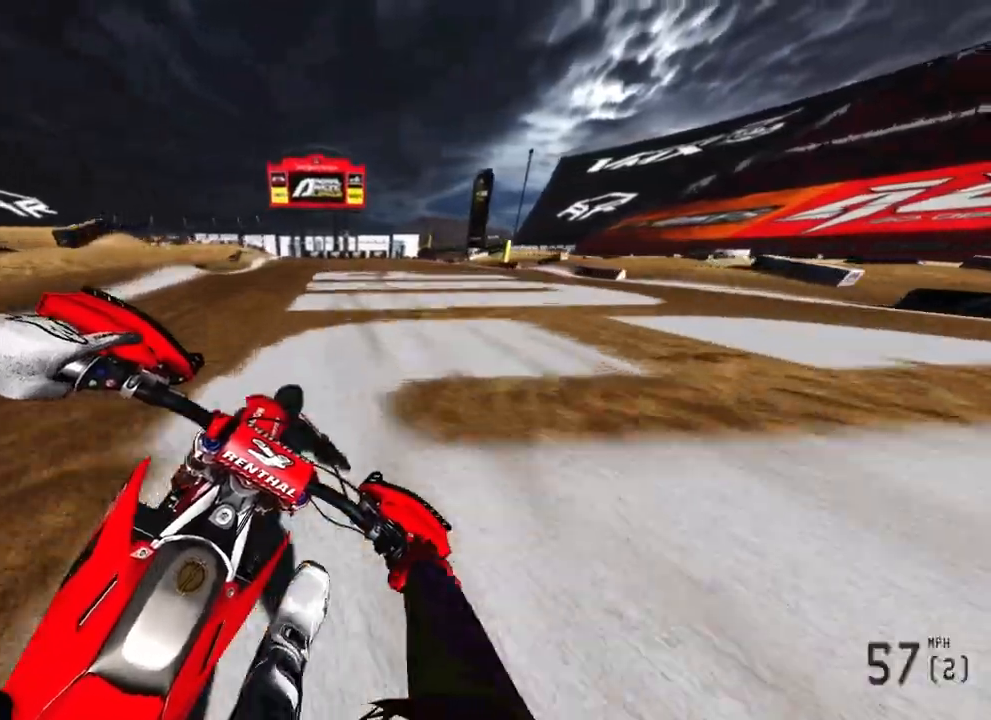
{"dt_ms": 500, "buttons": ["R2"], "left_stick": "up-right", "right_stick": "down-left", "events": [[50, "left_stick", "up-right"], [433, "R2", "down"]]}
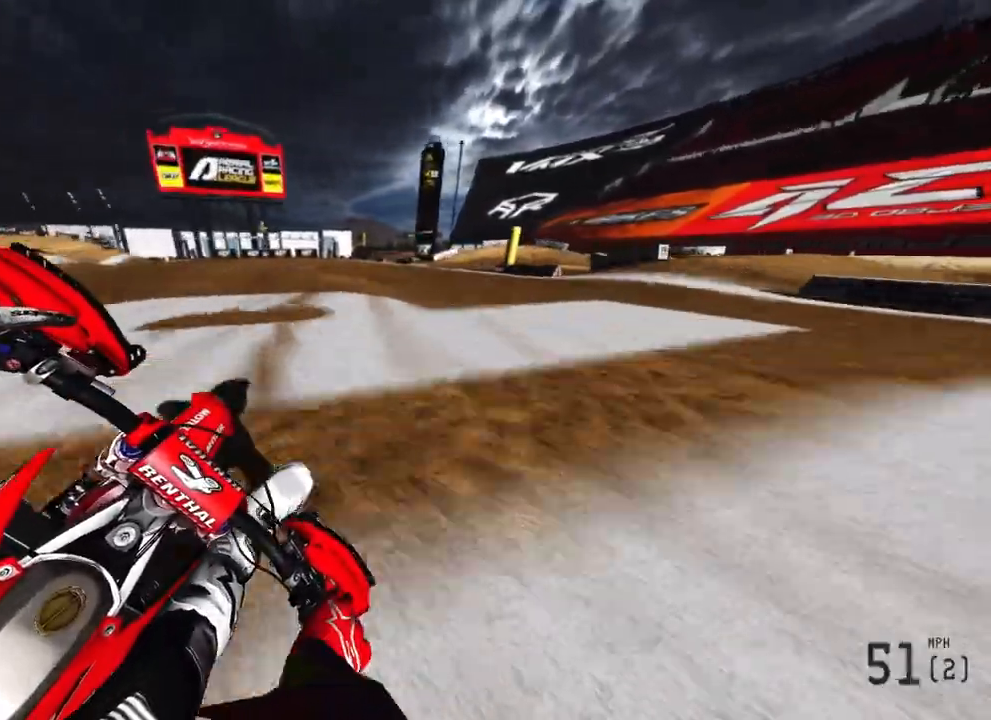
{"dt_ms": 500, "buttons": ["L2", "R3"], "left_stick": "up-right", "right_stick": "down-left", "events": [[67, "R2", "up"], [283, "L2", "down"], [433, "R3", "down"]]}
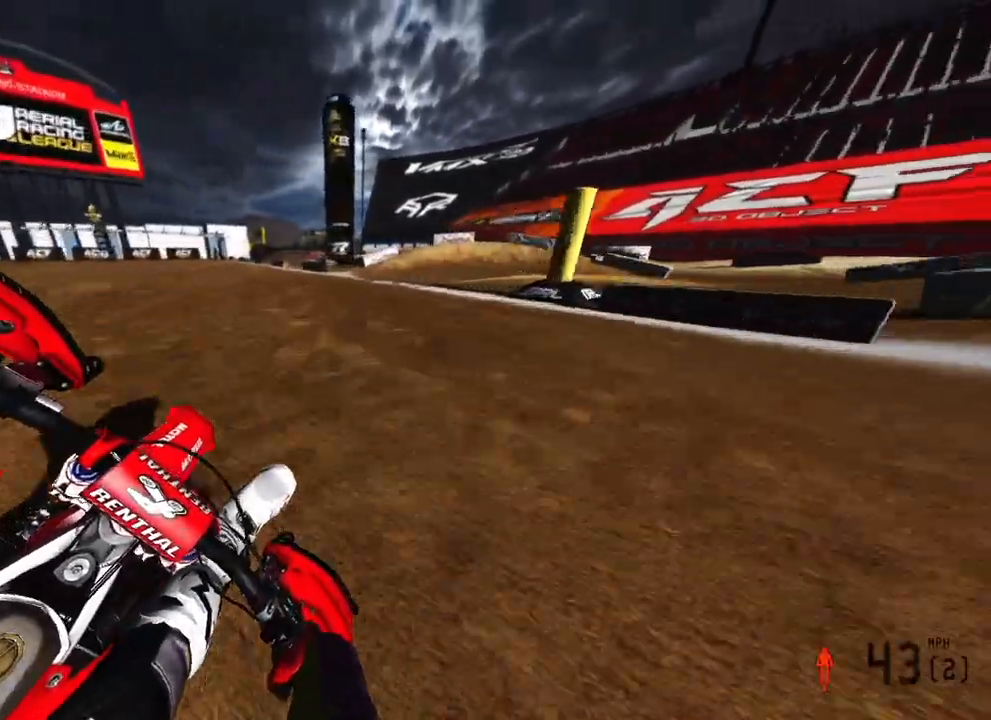
{"dt_ms": 500, "buttons": ["L2", "R3"], "left_stick": "up-right", "right_stick": "down-left", "events": [[17, "R3", "up"], [500, "R3", "down"]]}
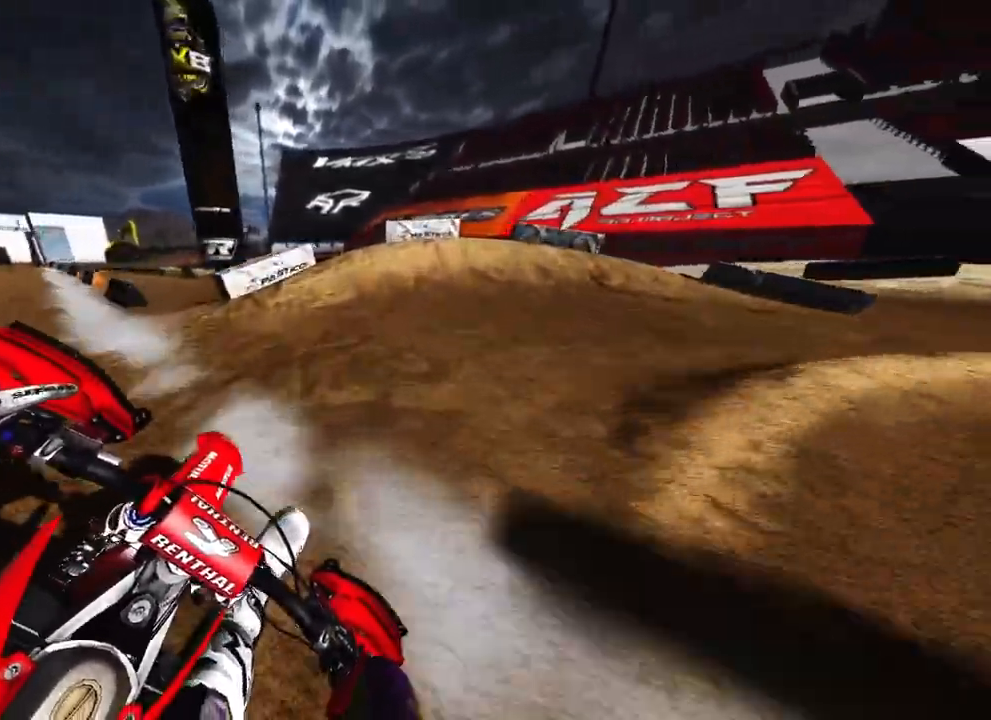
{"dt_ms": 500, "buttons": [], "left_stick": "up-right", "right_stick": "left", "events": [[83, "R3", "up"], [417, "L2", "up"], [417, "right_stick", "left"]]}
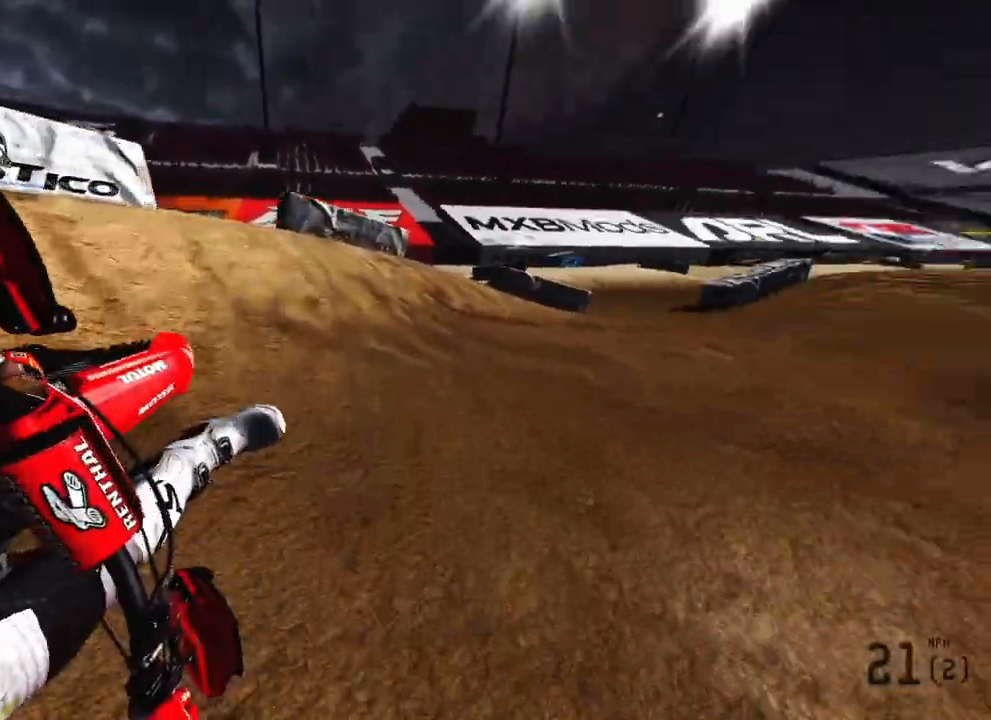
{"dt_ms": 1000, "buttons": ["R2", "R3"], "left_stick": "up", "right_stick": "up-left"}
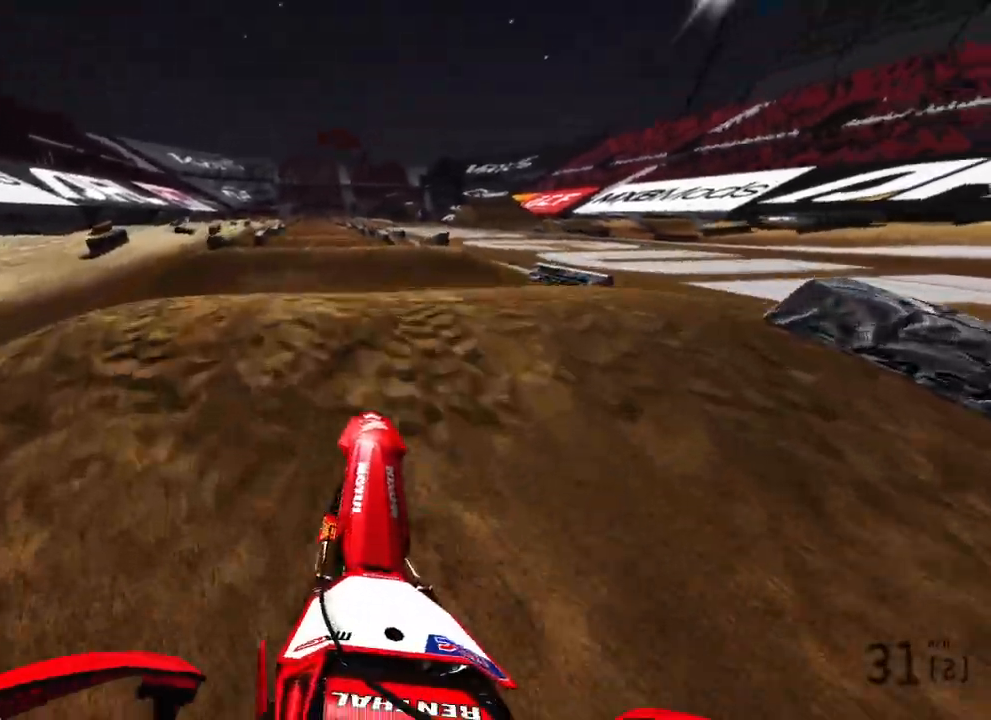
{"dt_ms": 500, "buttons": ["R2"], "left_stick": "up", "right_stick": "down-left", "events": [[67, "right_stick", "center"], [83, "R3", "up"], [117, "R2", "up"], [117, "right_stick", "down"], [267, "R2", "down"], [317, "right_stick", "down-left"], [350, "R3", "down"], [467, "R3", "up"]]}
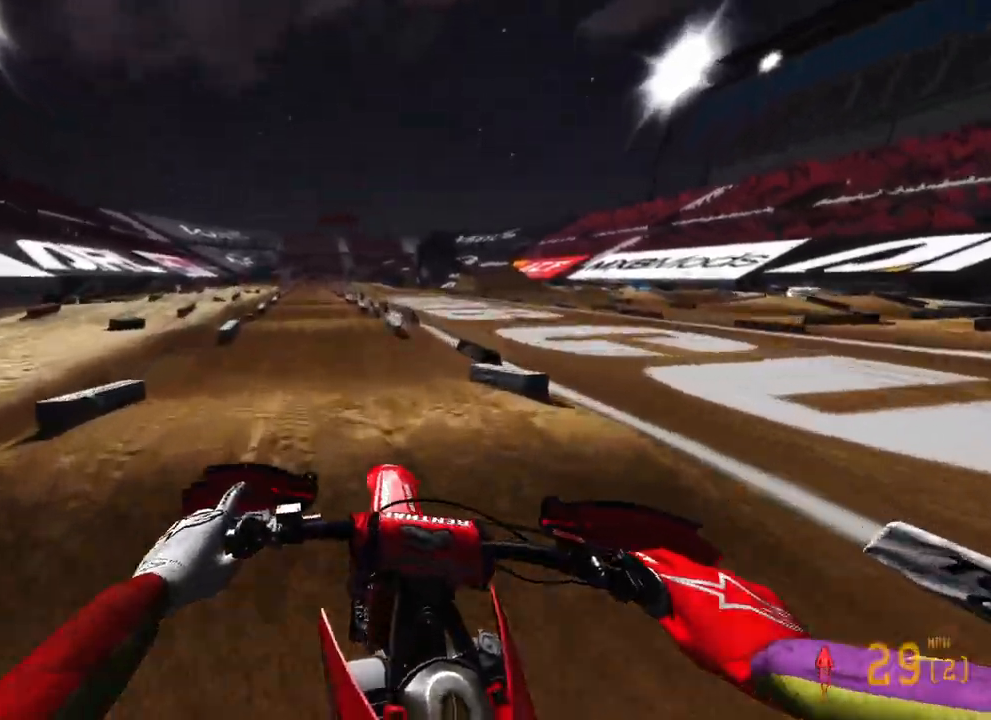
{"dt_ms": 500, "buttons": ["R2"], "left_stick": "up", "right_stick": "down-left", "events": []}
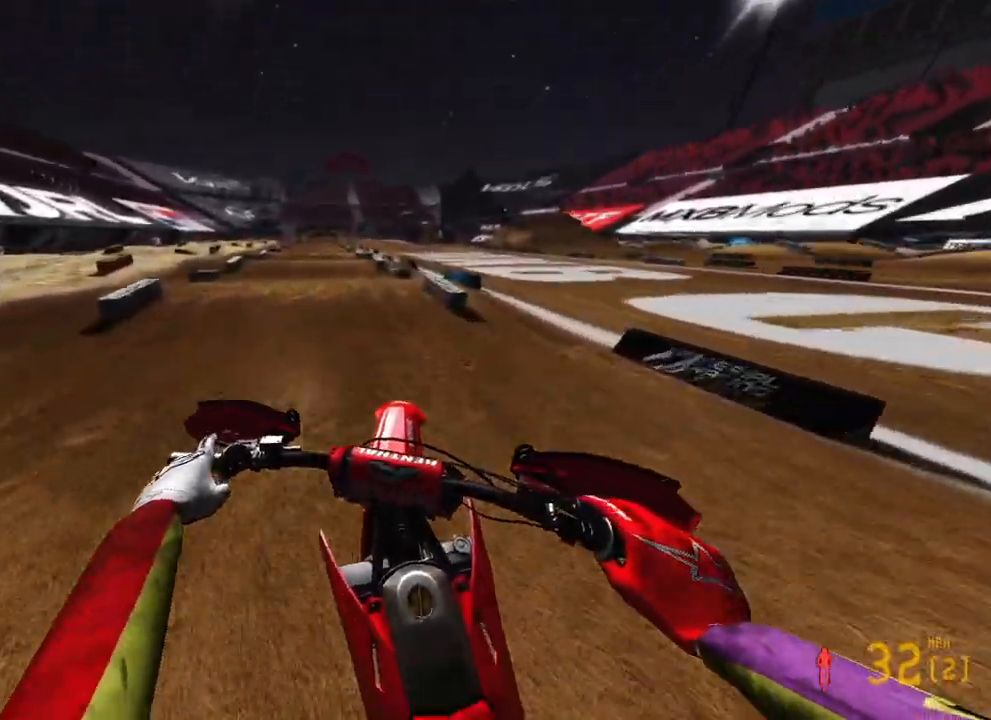
{"dt_ms": 500, "buttons": ["R2", "R3"], "left_stick": "up", "right_stick": "up-left", "events": [[383, "right_stick", "center"], [500, "R3", "down"], [500, "right_stick", "up-left"]]}
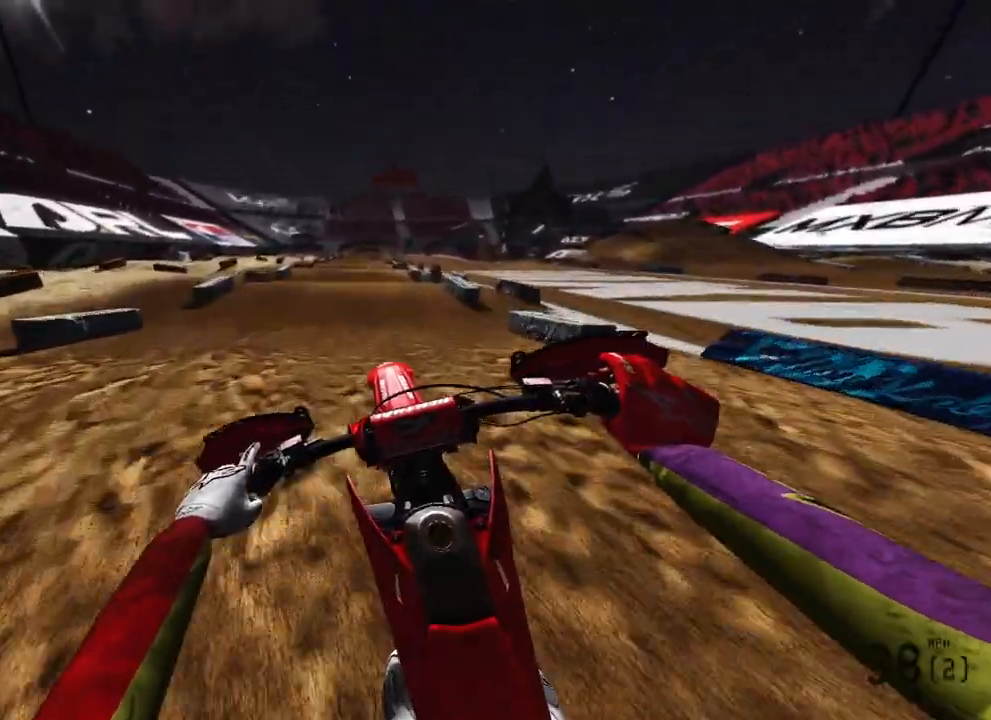
{"dt_ms": 500, "buttons": ["R2"], "left_stick": "up", "right_stick": "up-left", "events": [[133, "R3", "up"], [133, "right_stick", "up"], [250, "R3", "down"], [250, "right_stick", "up-left"], [383, "R3", "up"]]}
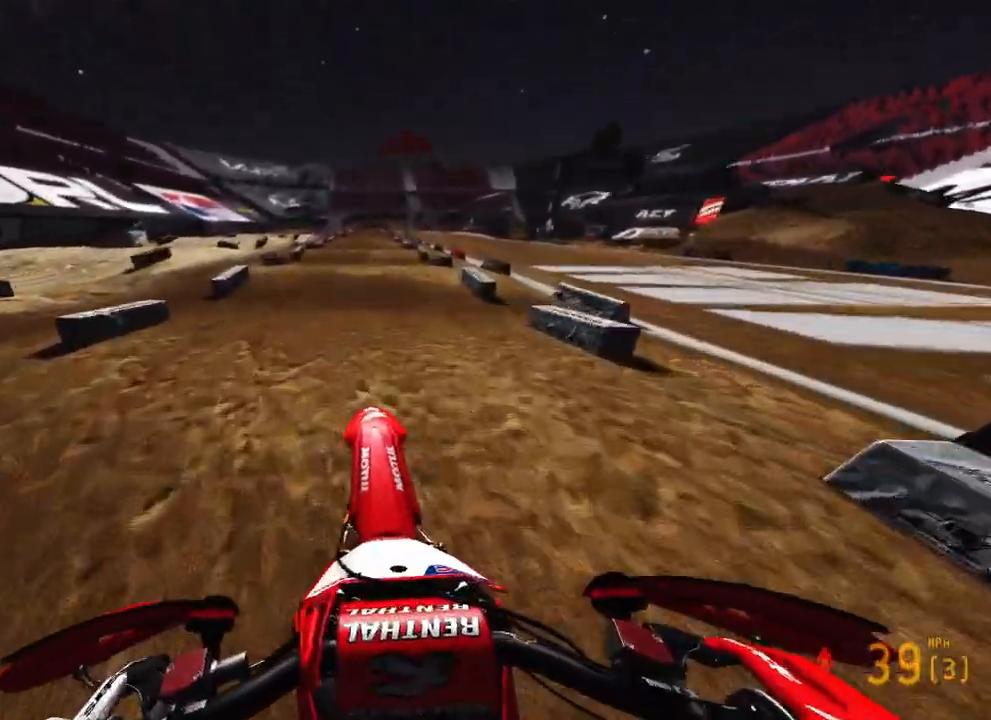
{"dt_ms": 500, "buttons": ["R2"], "left_stick": "up", "right_stick": "up-left", "events": [[33, "right_stick", "down-left"], [317, "right_stick", "up-left"]]}
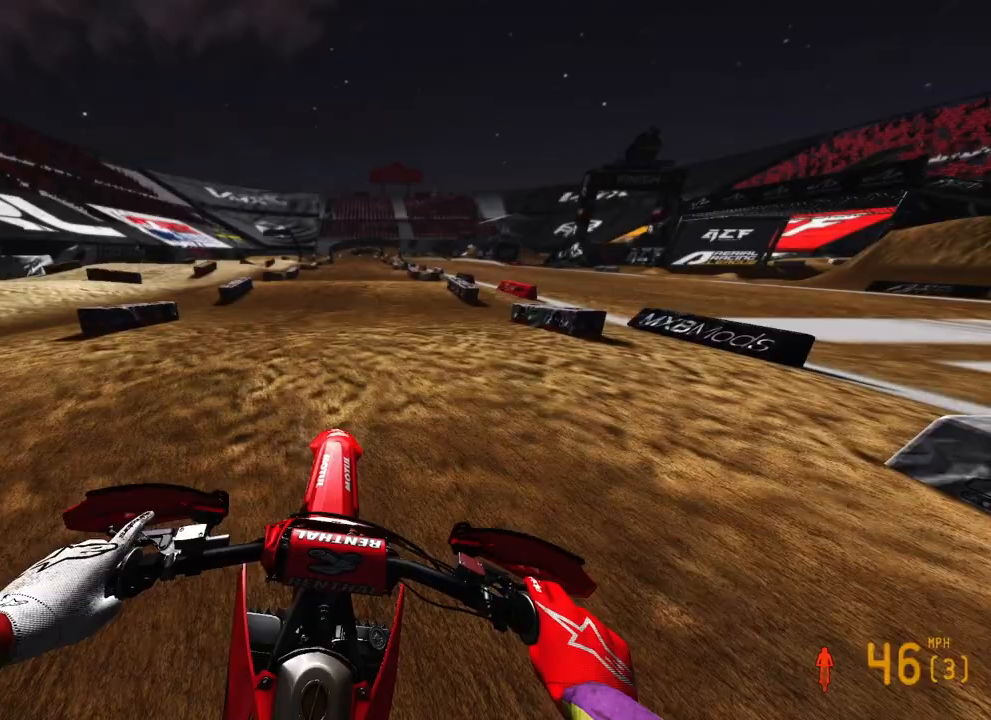
{"dt_ms": 500, "buttons": ["R2"], "left_stick": "center", "right_stick": "center", "events": [[150, "right_stick", "up"], [250, "R3", "down"], [350, "R3", "up"], [450, "left_stick", "center"], [467, "right_stick", "center"]]}
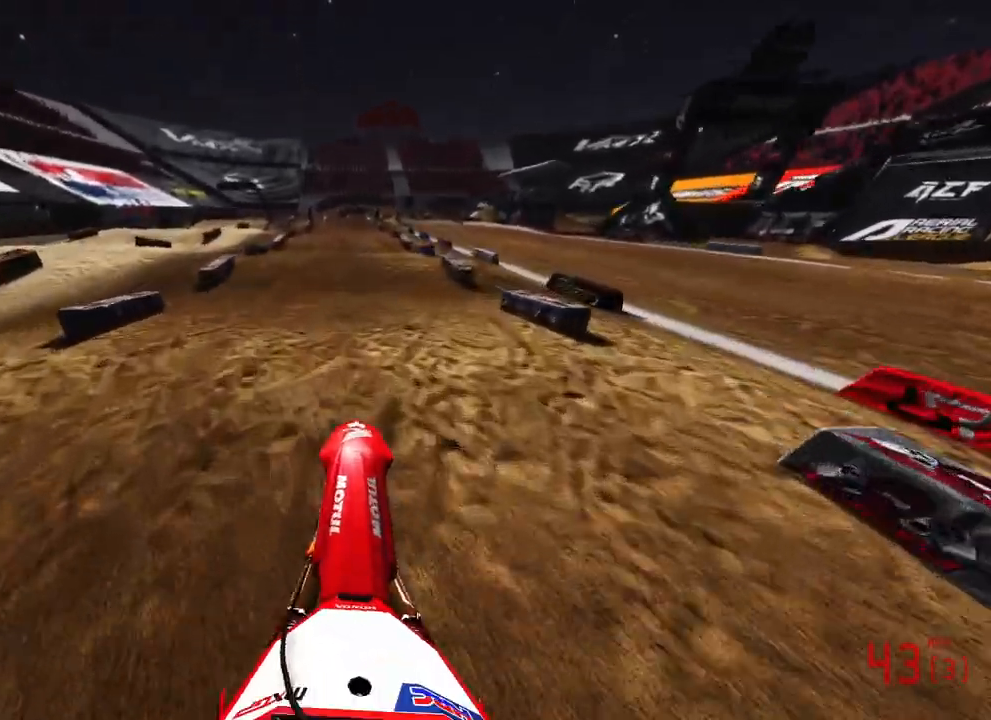
{"dt_ms": 500, "buttons": ["R2"], "left_stick": "center", "right_stick": "up", "events": [[67, "right_stick", "down"], [217, "R3", "down"], [317, "R3", "up"], [367, "right_stick", "center"], [500, "right_stick", "up"]]}
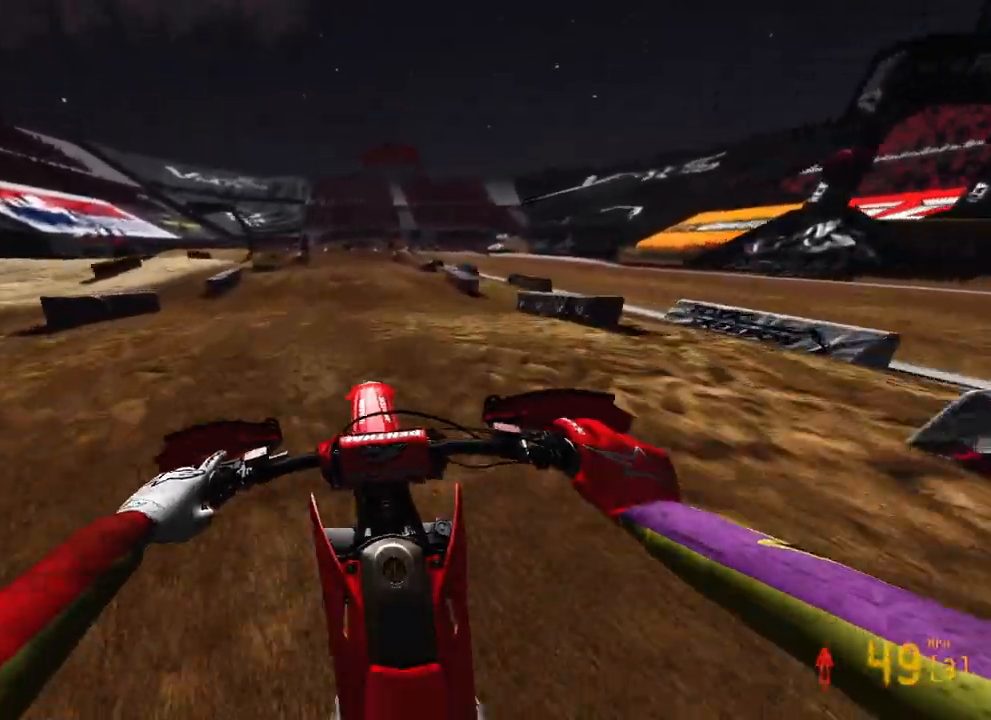
{"dt_ms": 500, "buttons": ["R2"], "left_stick": "up-right", "right_stick": "center", "events": [[133, "R3", "down"], [300, "R3", "up"], [467, "right_stick", "center"], [483, "left_stick", "up-right"]]}
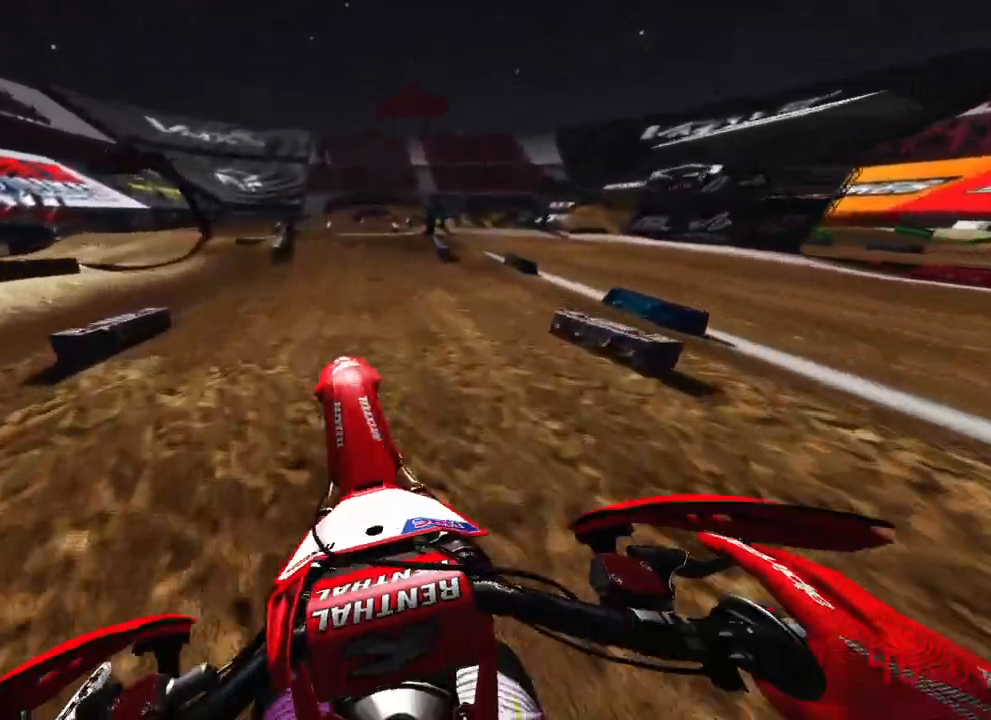
{"dt_ms": 500, "buttons": ["R2"], "left_stick": "up", "right_stick": "center", "events": [[17, "right_stick", "down-left"], [200, "R3", "down"], [317, "R3", "up"], [317, "left_stick", "up"], [350, "right_stick", "center"]]}
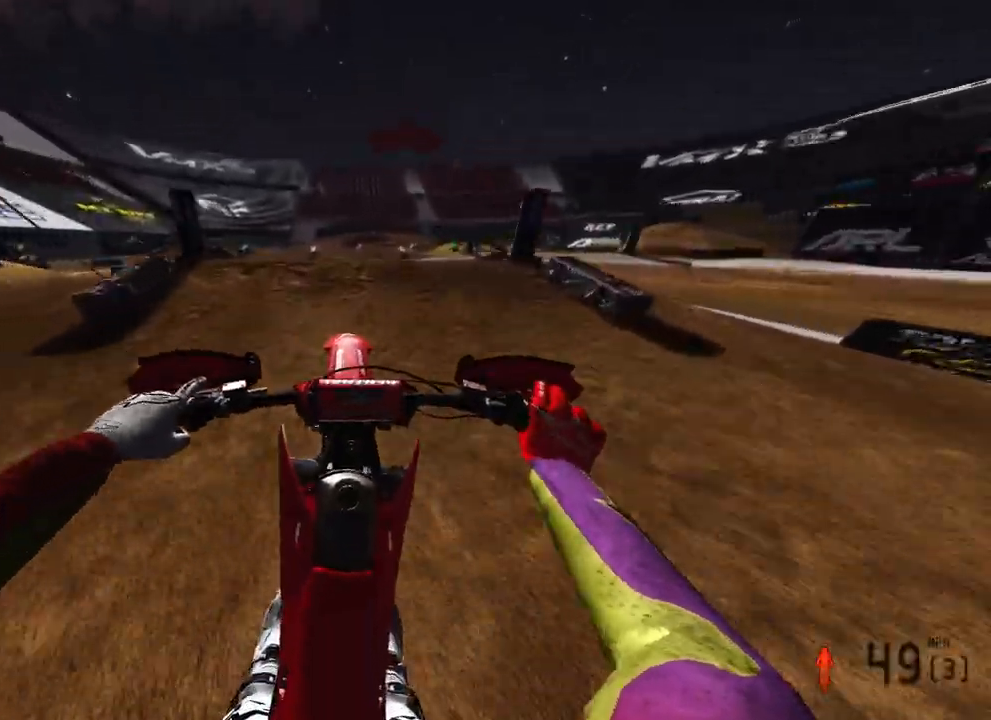
{"dt_ms": 500, "buttons": ["R2"], "left_stick": "up-left", "right_stick": "down-left", "events": [[100, "left_stick", "up-right"], [100, "right_stick", "down-left"], [167, "R3", "down"], [250, "R3", "up"], [333, "left_stick", "up-left"]]}
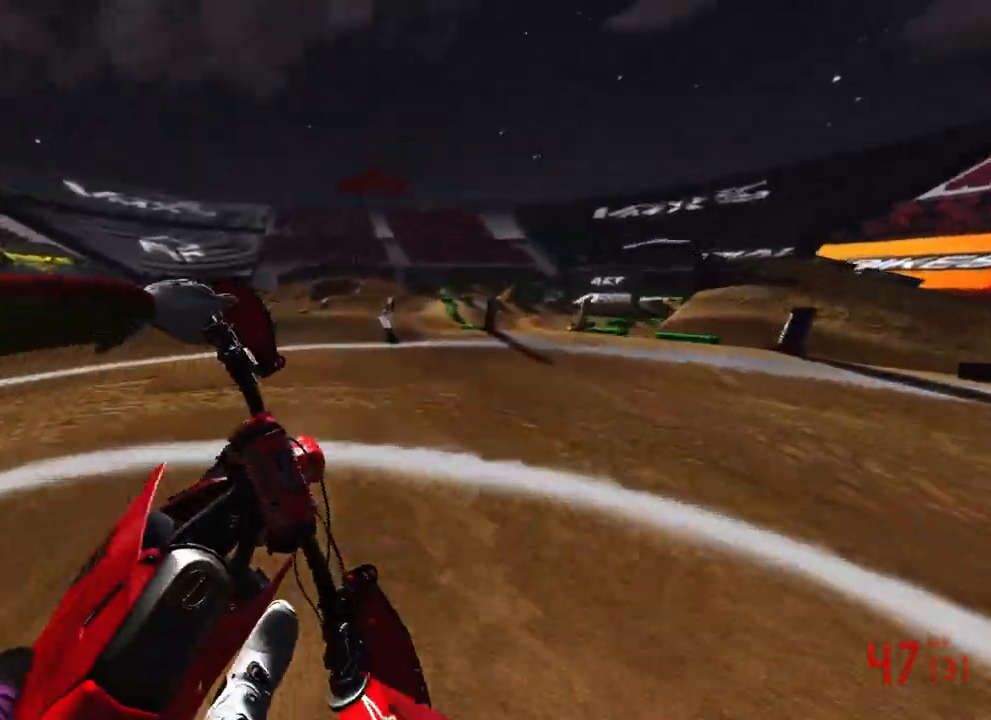
{"dt_ms": 500, "buttons": ["R2"], "left_stick": "up-right", "right_stick": "down-left", "events": [[183, "left_stick", "up"], [217, "R3", "down"], [283, "left_stick", "up-right"], [333, "R3", "up"]]}
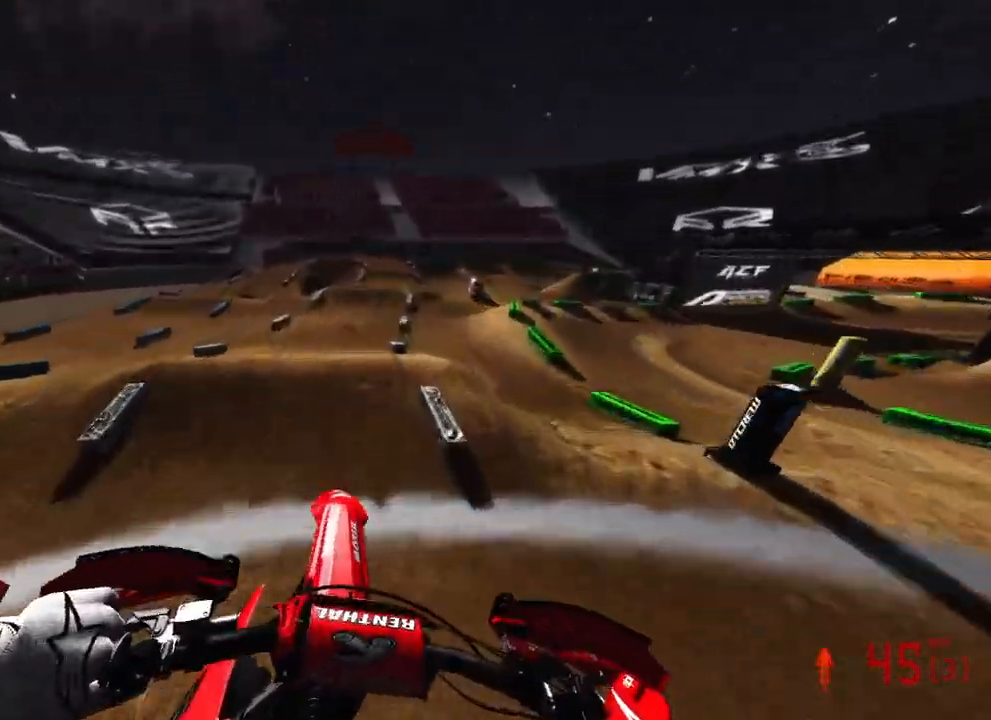
{"dt_ms": 500, "buttons": ["R2"], "left_stick": "up-right", "right_stick": "up-left", "events": [[217, "right_stick", "up-left"]]}